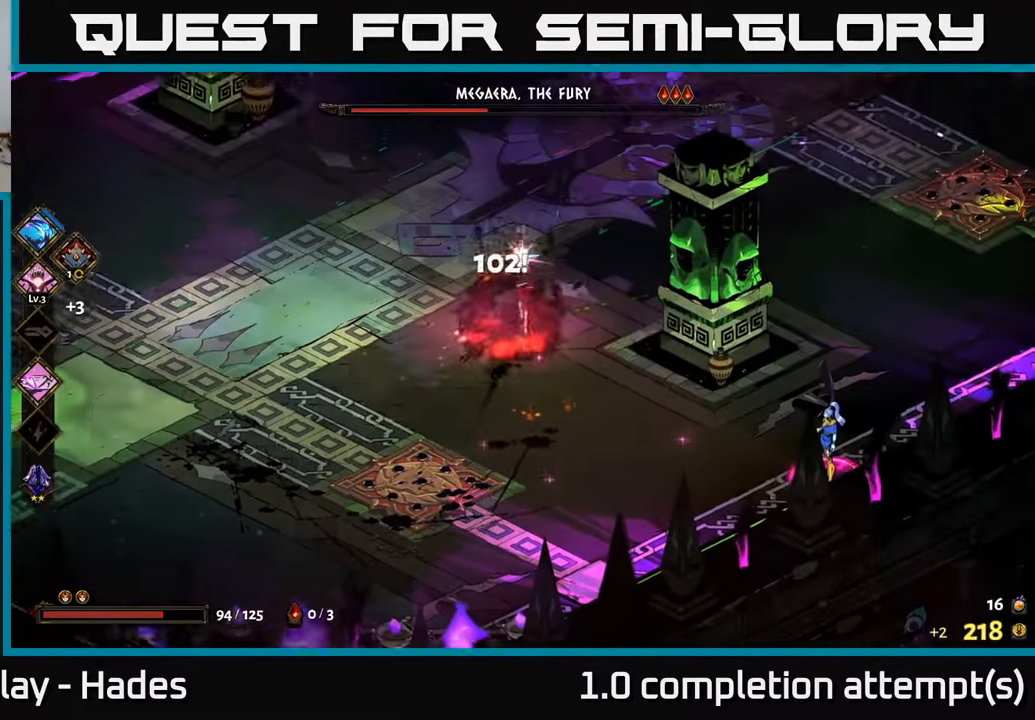
Gameplay with a controller (Xbox layout); each line is a JSON object with the inputs held at the frame after it. "events" lists button and stick changes between this image and that frame as [ms after this image, input, new state], when the widget could be followed in between. Not read: right_stick.
{"buttons": ["Y"], "left_stick": "right", "events": [[116, "A", "down"], [216, "A", "up"], [300, "A", "down"], [383, "A", "up"], [416, "Y", "down"], [416, "left_stick", "right"]]}
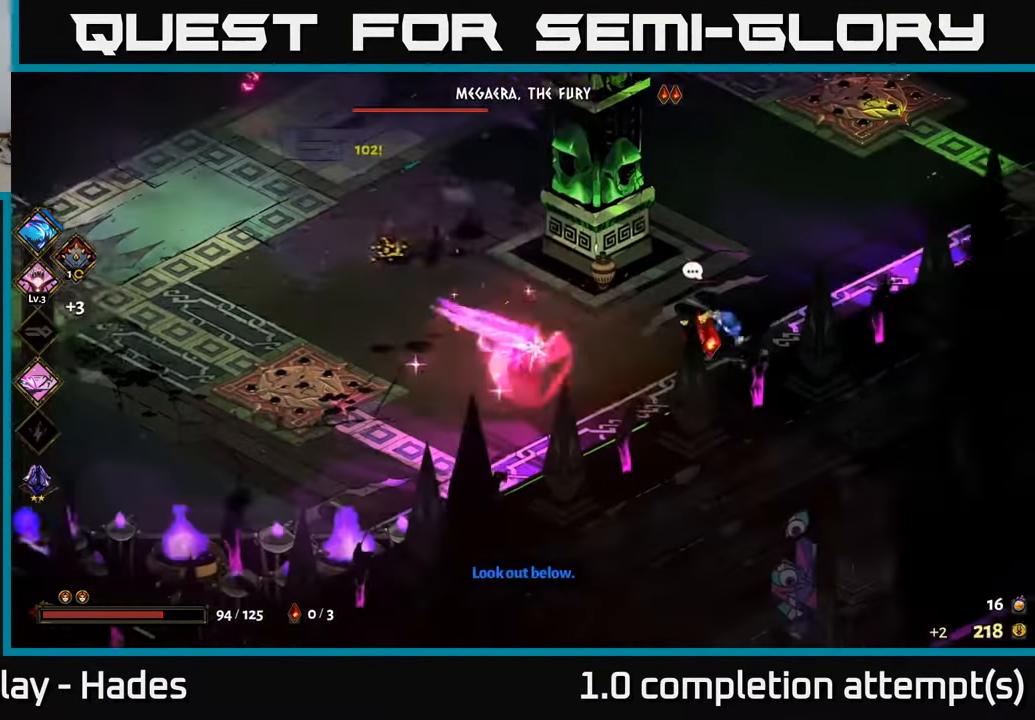
{"buttons": [], "left_stick": "up-right", "events": [[33, "Y", "up"], [116, "left_stick", "up-right"]]}
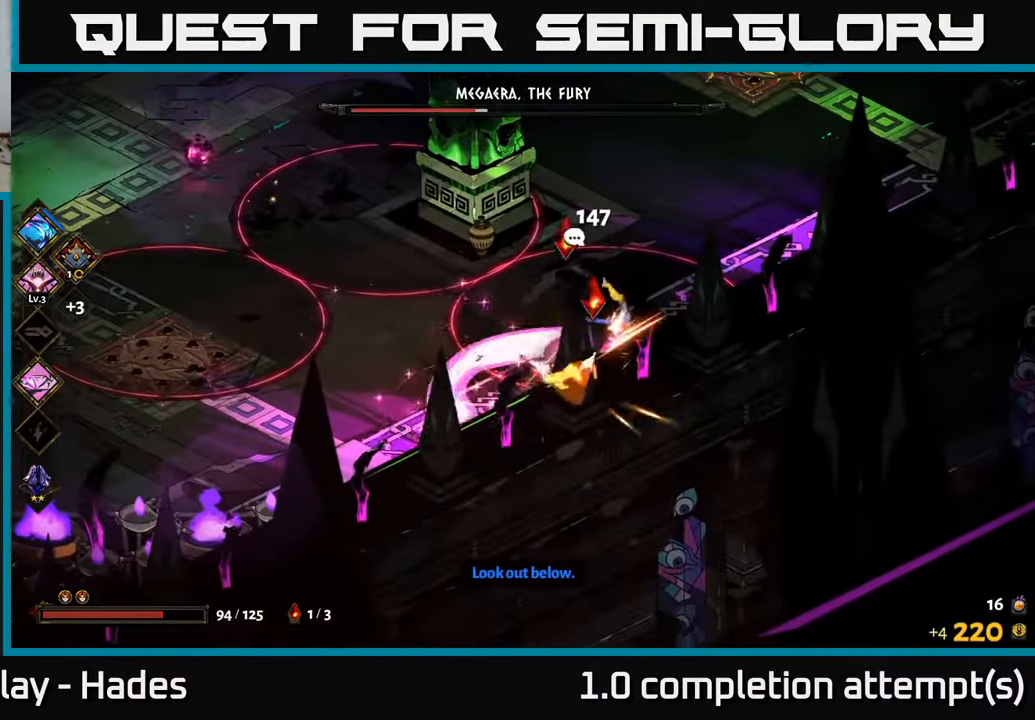
{"buttons": [], "left_stick": "up", "events": [[16, "A", "down"], [100, "A", "up"], [183, "A", "down"], [283, "A", "up"], [300, "left_stick", "up"], [333, "A", "down"], [350, "X", "down"], [467, "A", "up"], [483, "X", "up"]]}
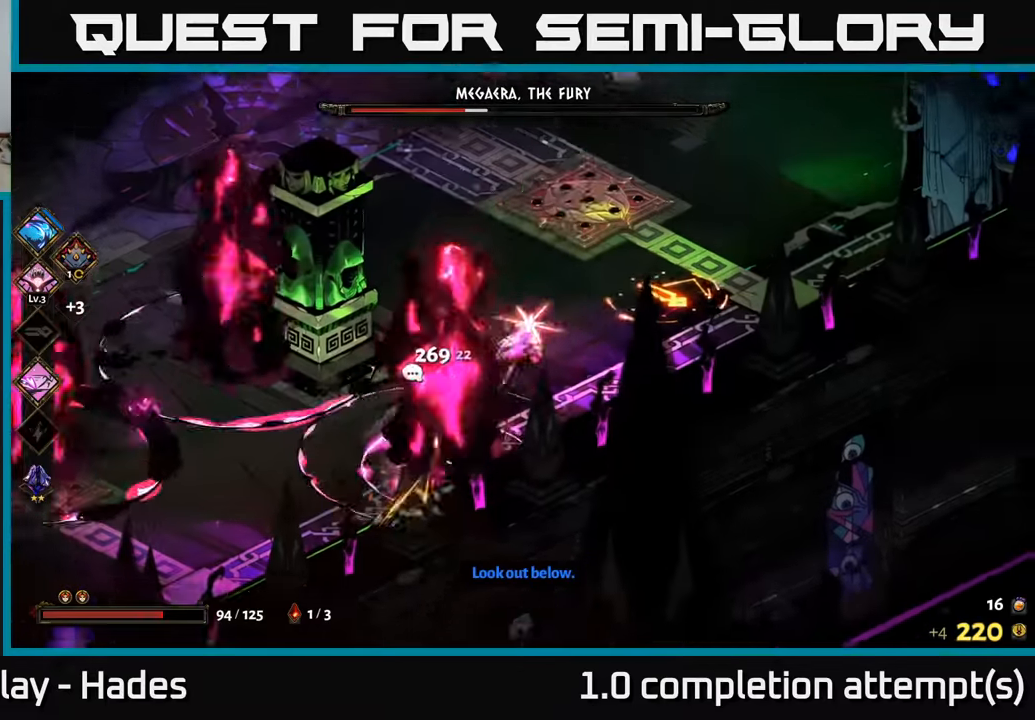
{"buttons": [], "left_stick": "down-left", "events": [[50, "left_stick", "down-left"], [250, "B", "down"], [333, "B", "up"]]}
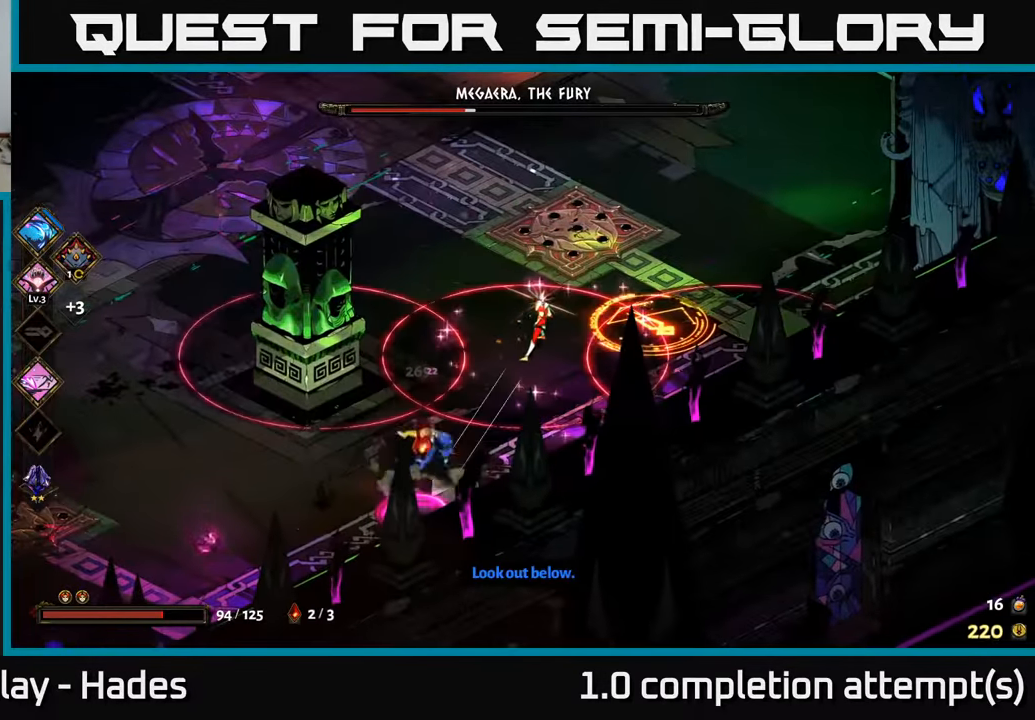
{"buttons": [], "left_stick": "down-left", "events": [[150, "A", "down"], [233, "A", "up"], [300, "A", "down"], [350, "X", "down"], [417, "A", "up"], [483, "X", "up"]]}
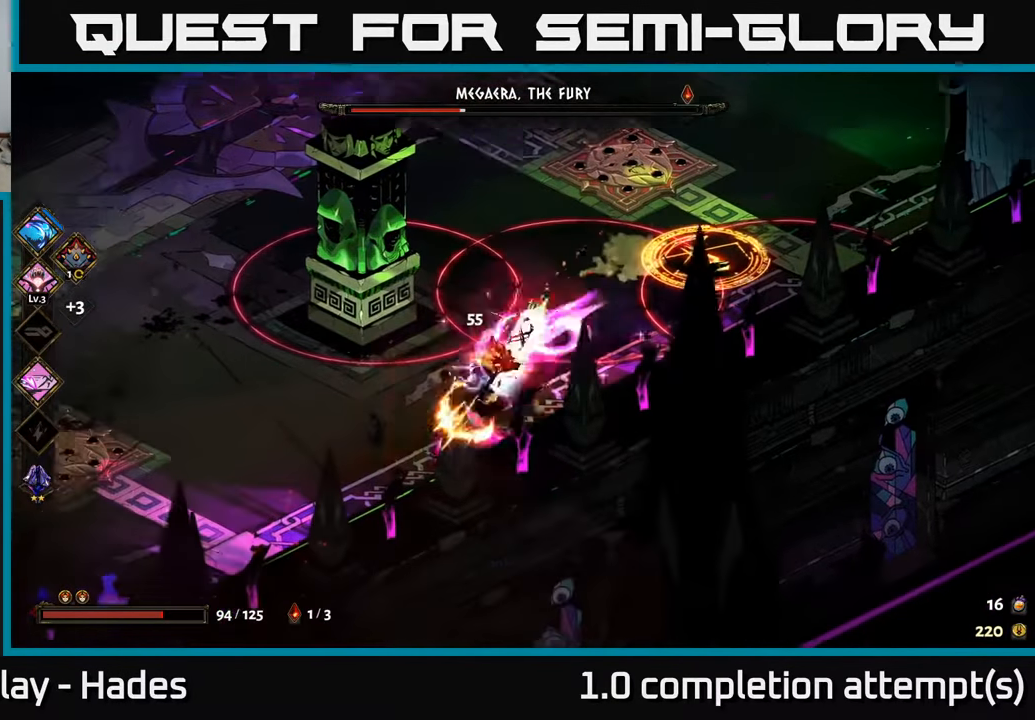
{"buttons": [], "left_stick": "center", "events": [[50, "left_stick", "right"], [100, "left_stick", "up-right"], [133, "Y", "down"], [200, "Y", "up"], [217, "left_stick", "up"], [383, "left_stick", "center"]]}
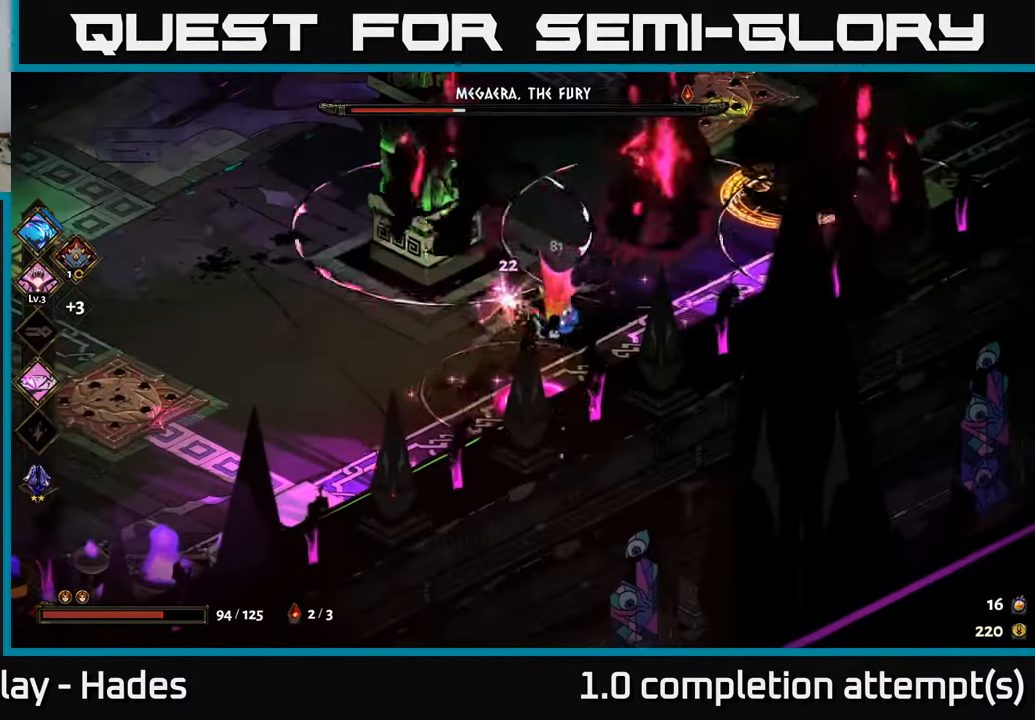
{"buttons": [], "left_stick": "down", "events": [[200, "A", "down"], [233, "left_stick", "up-right"], [267, "X", "down"], [350, "A", "up"], [367, "X", "up"], [367, "left_stick", "down"], [417, "X", "down"], [483, "X", "up"]]}
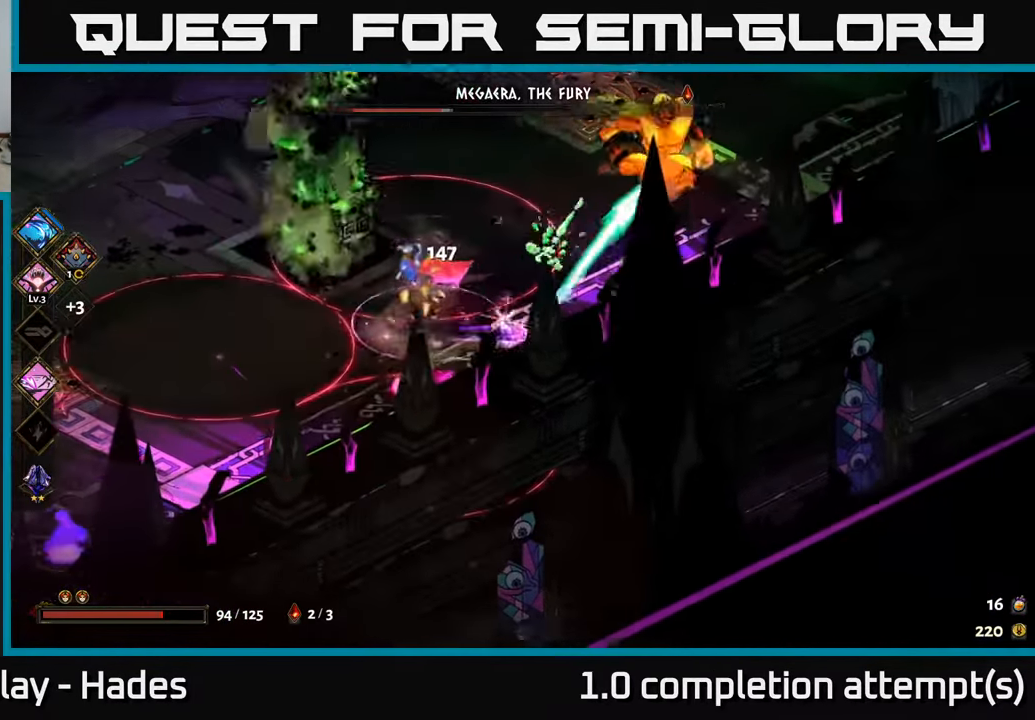
{"buttons": [], "left_stick": "up-right", "events": [[67, "X", "down"], [100, "left_stick", "up-right"], [133, "X", "up"], [233, "A", "down"], [333, "A", "up"], [383, "A", "down"], [483, "A", "up"]]}
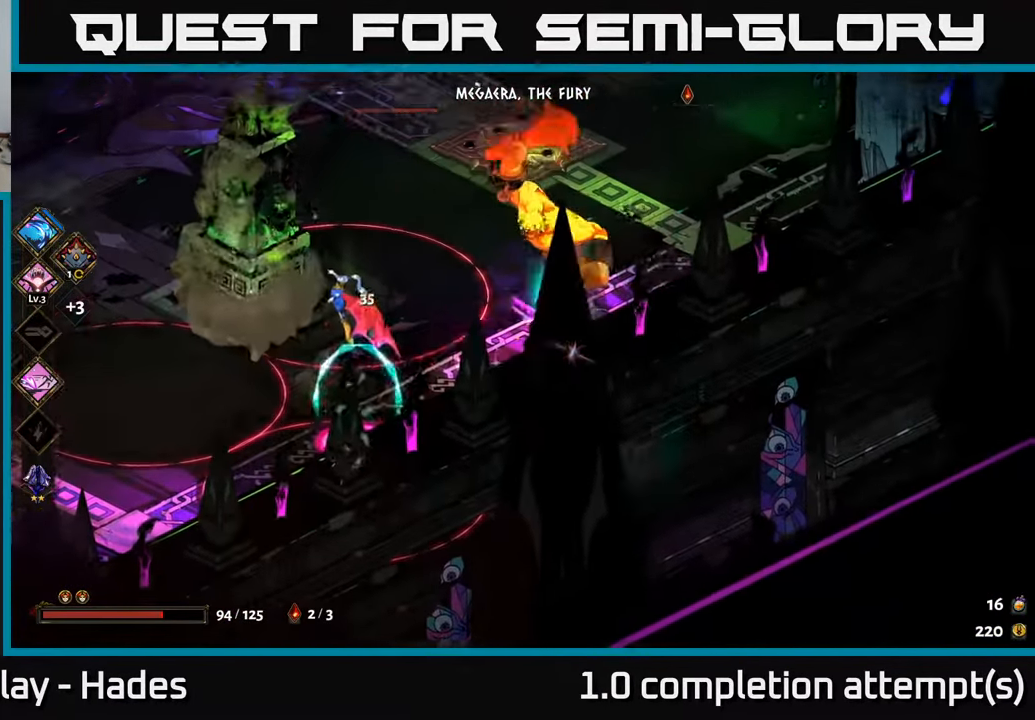
{"buttons": [], "left_stick": "up-left", "events": [[167, "X", "down"], [167, "left_stick", "down-left"], [267, "X", "up"], [333, "X", "down"], [400, "left_stick", "up-left"], [417, "X", "up"]]}
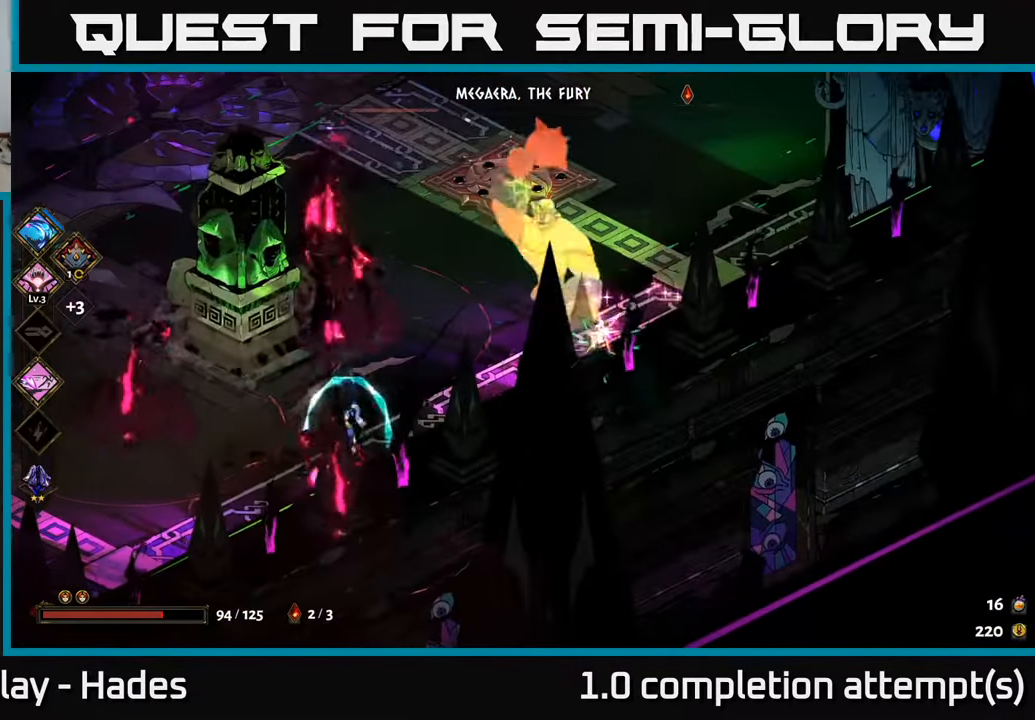
{"buttons": [], "left_stick": "down-left", "events": [[17, "X", "down"], [100, "X", "up"], [183, "left_stick", "left"], [200, "X", "down"], [283, "X", "up"], [350, "A", "down"], [383, "X", "down"], [433, "X", "up"], [467, "A", "up"], [500, "left_stick", "down-left"]]}
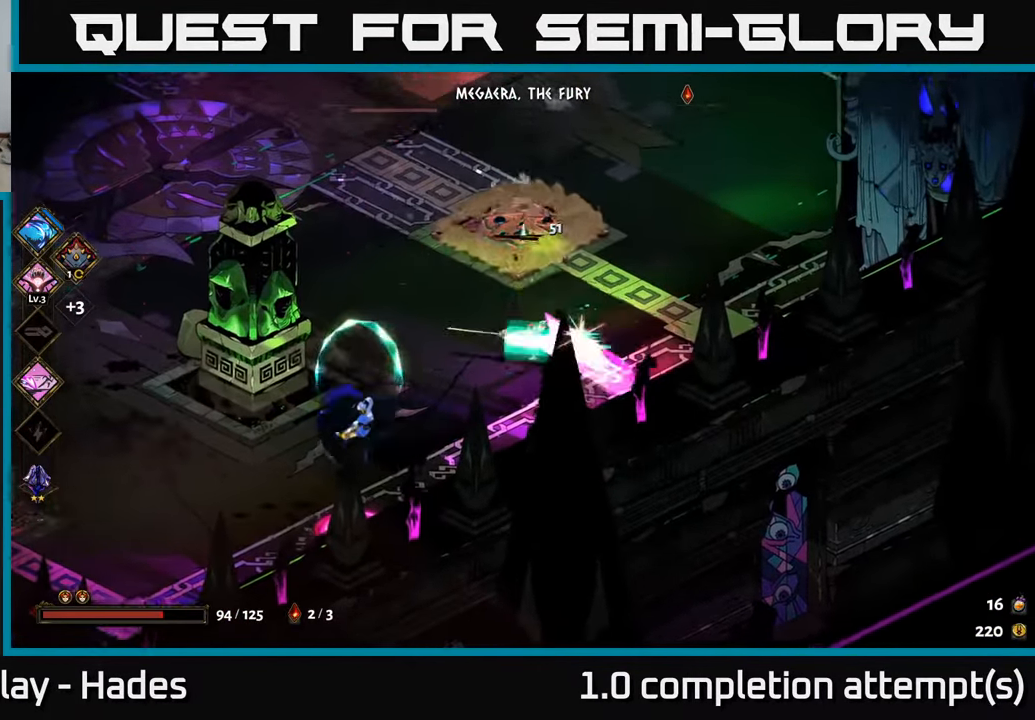
{"buttons": [], "left_stick": "down-left", "events": [[50, "A", "down"], [50, "X", "down"], [133, "X", "up"], [150, "A", "up"]]}
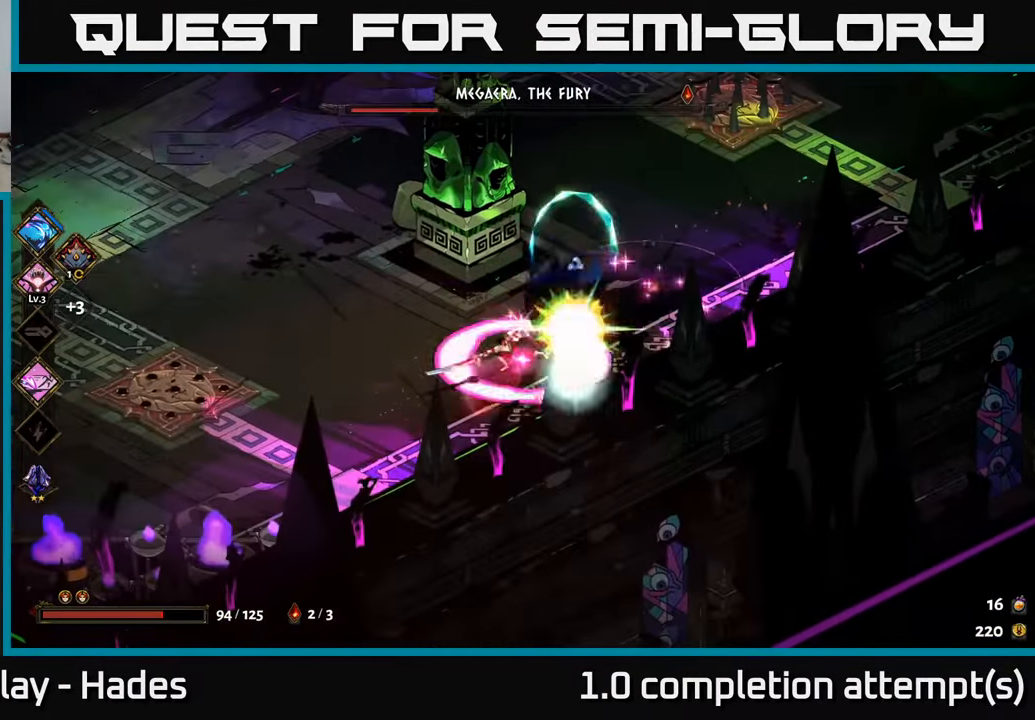
{"buttons": [], "left_stick": "center", "events": [[150, "left_stick", "left"], [400, "left_stick", "center"]]}
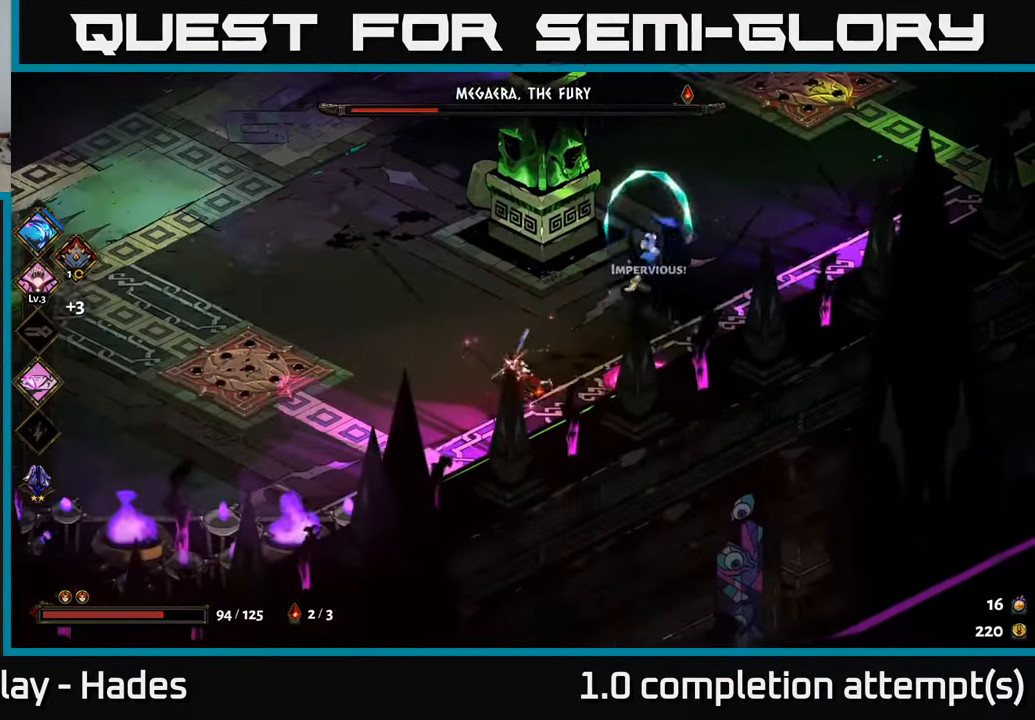
{"buttons": [], "left_stick": "center", "events": [[250, "left_stick", "left"], [417, "left_stick", "center"]]}
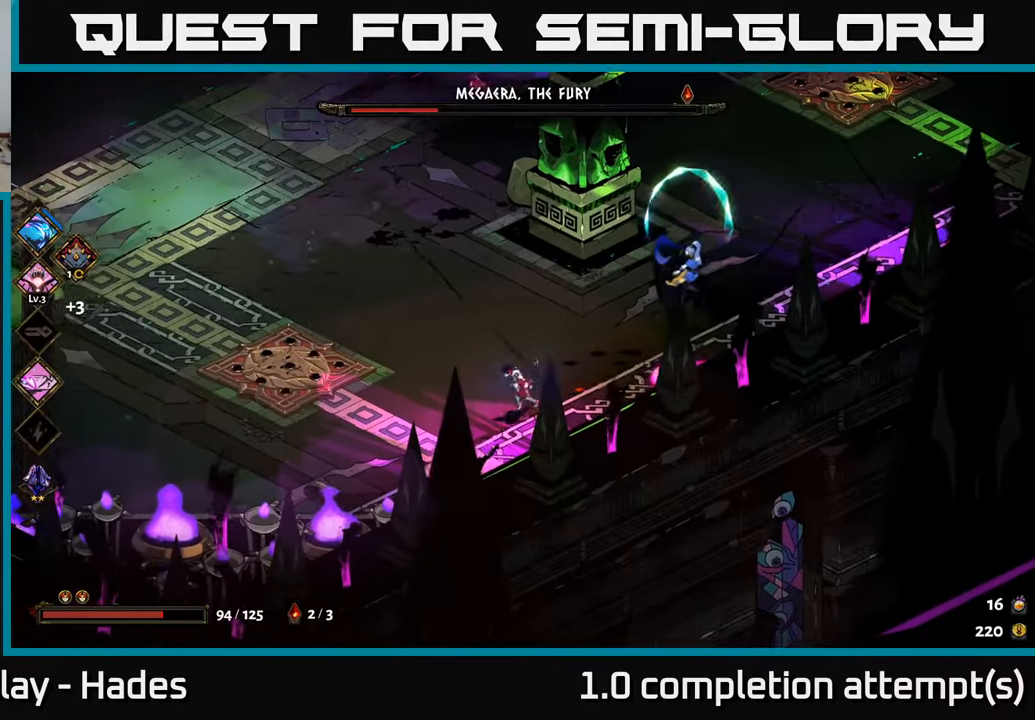
{"buttons": [], "left_stick": "up-right", "events": [[184, "left_stick", "up-right"], [234, "B", "down"], [317, "B", "up"]]}
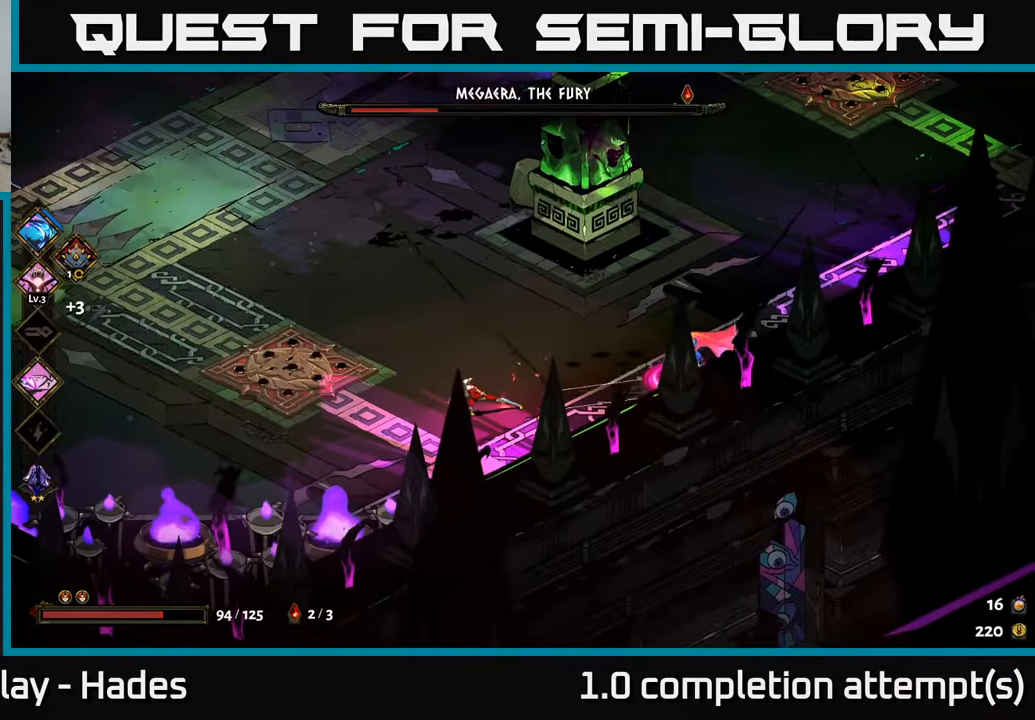
{"buttons": ["A"], "left_stick": "up-right", "events": [[100, "A", "down"], [217, "X", "down"], [334, "X", "up"], [417, "X", "down"], [500, "X", "up"]]}
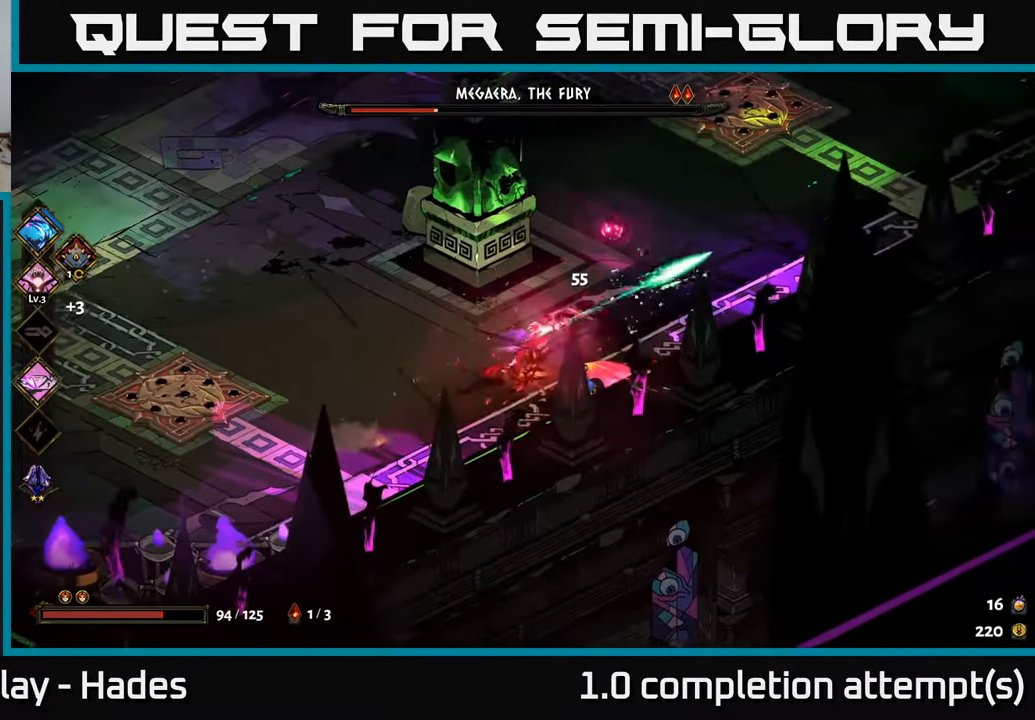
{"buttons": ["X"], "left_stick": "down-left", "events": [[17, "A", "up"], [67, "A", "down"], [67, "X", "down"], [150, "X", "up"], [150, "left_stick", "down"], [167, "A", "up"], [267, "X", "down"], [317, "X", "up"], [450, "X", "down"], [467, "left_stick", "down-left"]]}
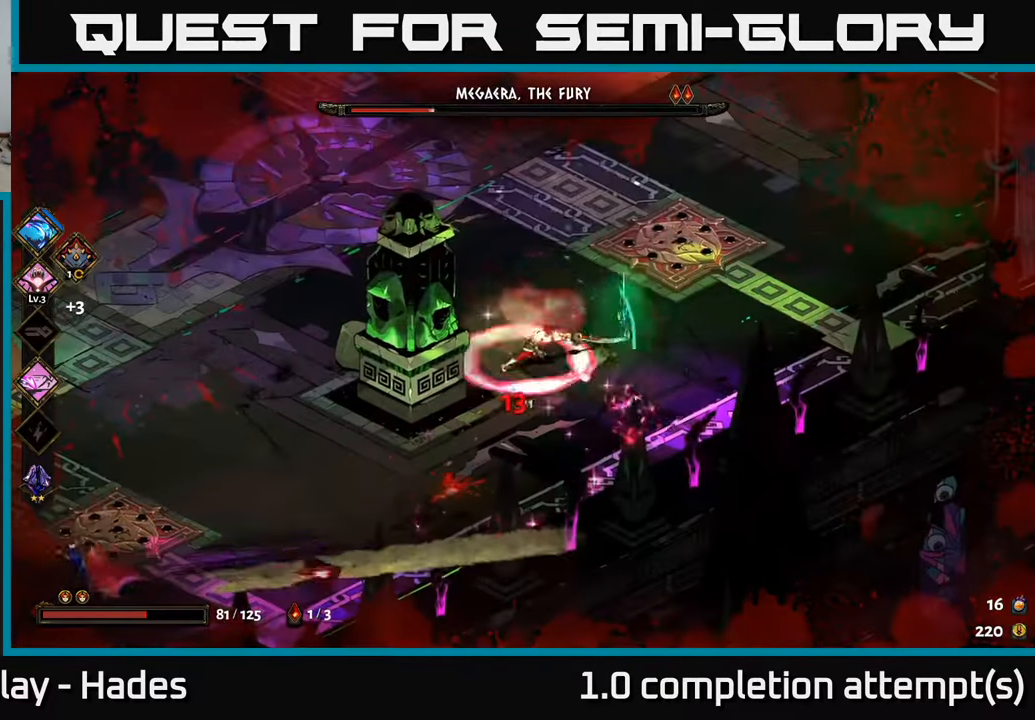
{"buttons": [], "left_stick": "left", "events": [[17, "A", "down"], [34, "X", "up"], [150, "A", "up"], [334, "A", "down"], [434, "left_stick", "left"], [450, "A", "up"]]}
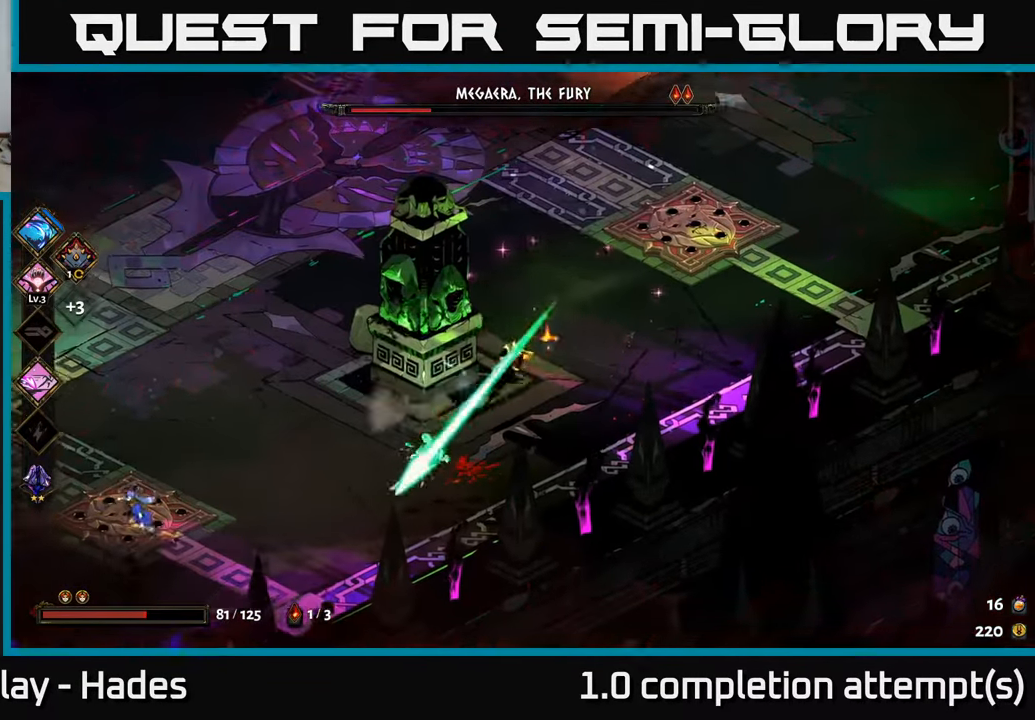
{"buttons": [], "left_stick": "down-left", "events": [[17, "A", "down"], [84, "X", "down"], [150, "A", "up"], [150, "X", "up"], [217, "Y", "down"], [300, "Y", "up"], [350, "left_stick", "down-left"]]}
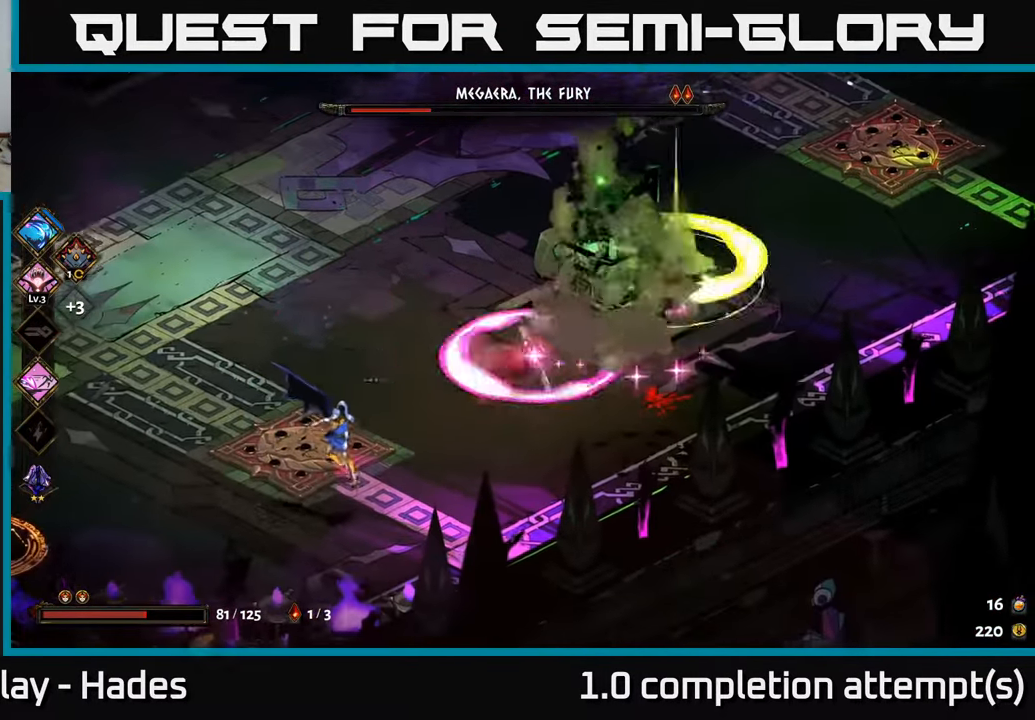
{"buttons": ["A"], "left_stick": "down-left", "events": [[267, "A", "down"], [334, "X", "down"], [434, "X", "up"]]}
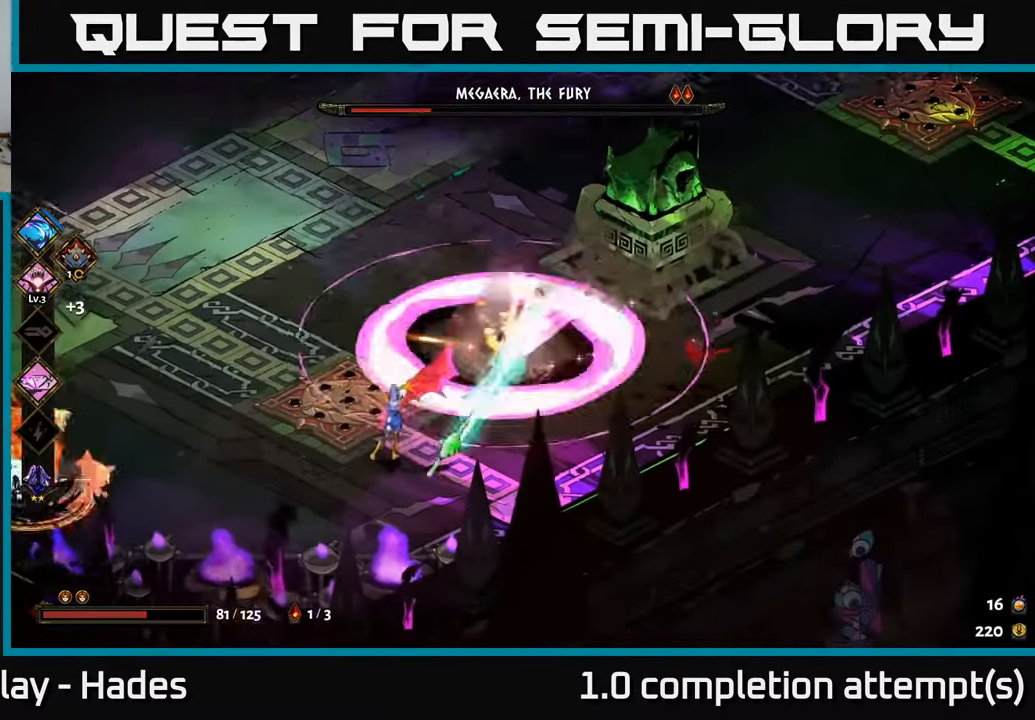
{"buttons": [], "left_stick": "left", "events": [[34, "X", "down"], [67, "A", "up"], [134, "X", "up"], [200, "X", "down"], [267, "X", "up"], [334, "left_stick", "up-left"], [367, "X", "down"], [434, "X", "up"], [467, "left_stick", "left"]]}
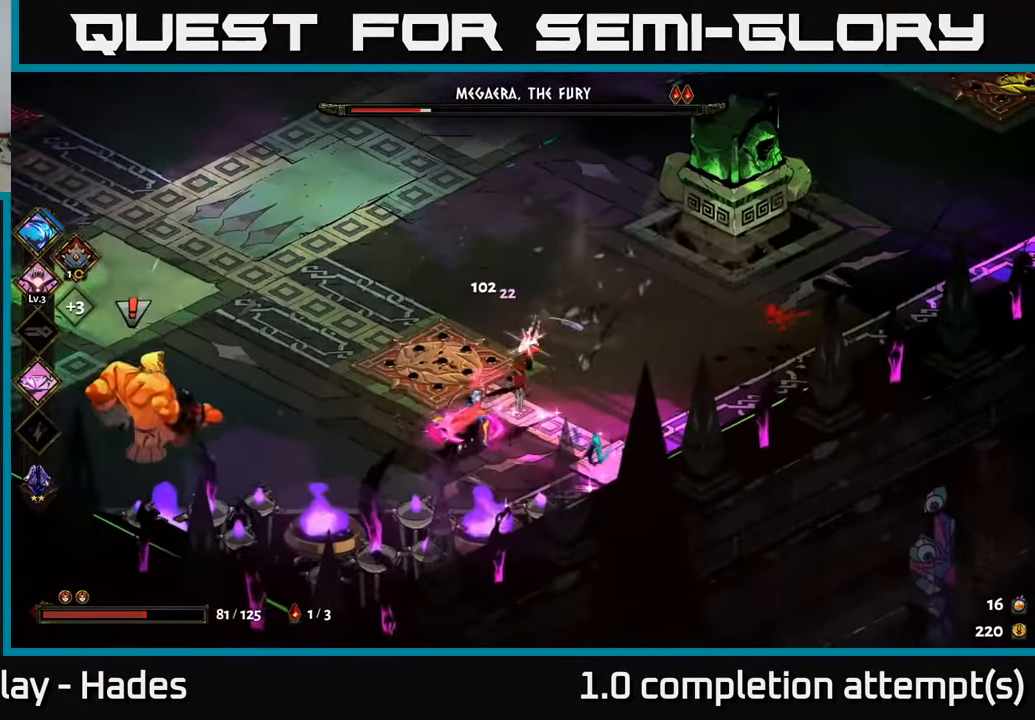
{"buttons": ["A"], "left_stick": "down", "events": [[34, "X", "down"], [117, "X", "up"], [200, "left_stick", "down-left"], [217, "X", "down"], [317, "X", "up"], [334, "A", "down"], [384, "X", "down"], [500, "X", "up"], [500, "left_stick", "down"]]}
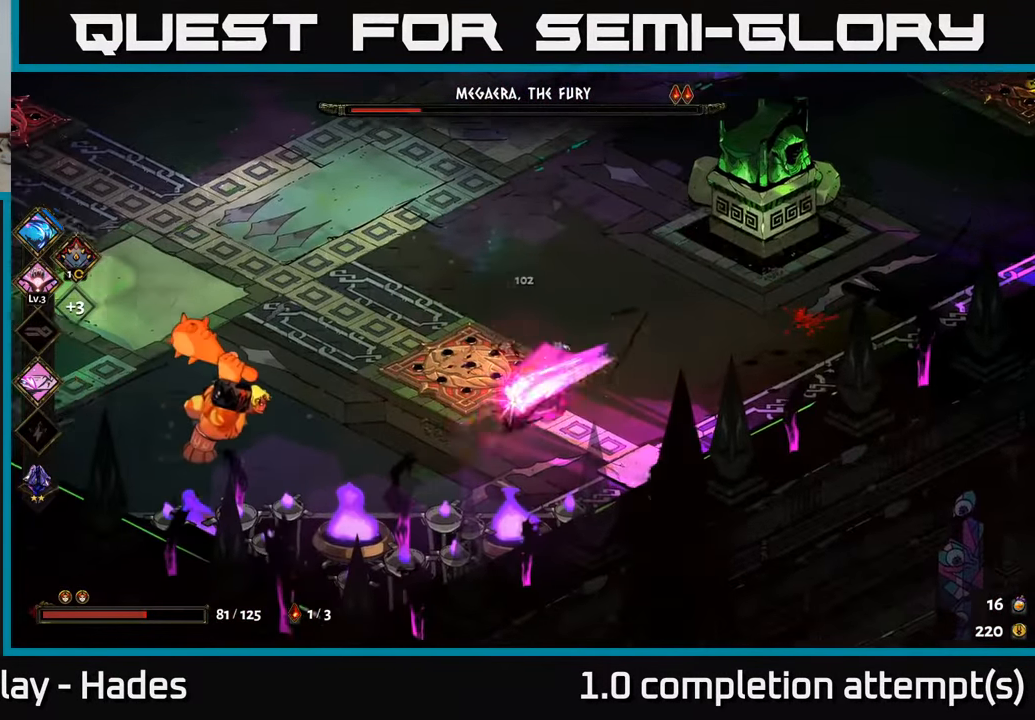
{"buttons": [], "left_stick": "up-right", "events": [[67, "X", "down"], [150, "X", "up"], [167, "left_stick", "right"], [200, "A", "up"], [217, "left_stick", "up-right"]]}
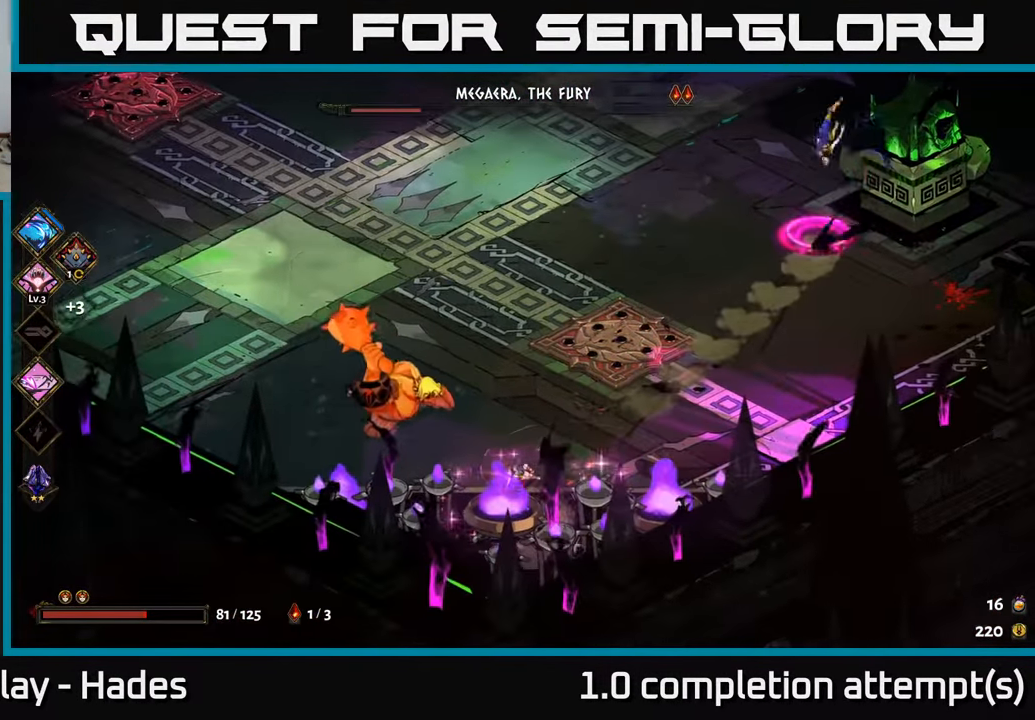
{"buttons": ["A"], "left_stick": "up-right", "events": [[50, "A", "down"], [134, "A", "up"], [233, "A", "down"], [350, "A", "up"], [433, "A", "down"]]}
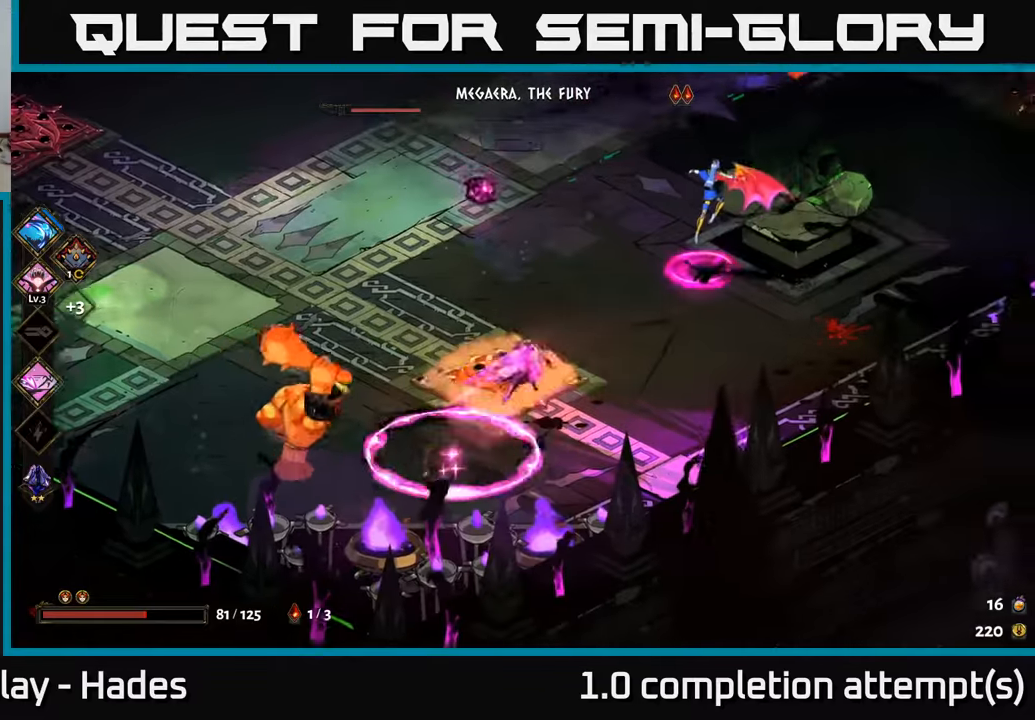
{"buttons": [], "left_stick": "right", "events": [[50, "A", "up"], [100, "Y", "down"], [200, "Y", "up"], [233, "left_stick", "right"]]}
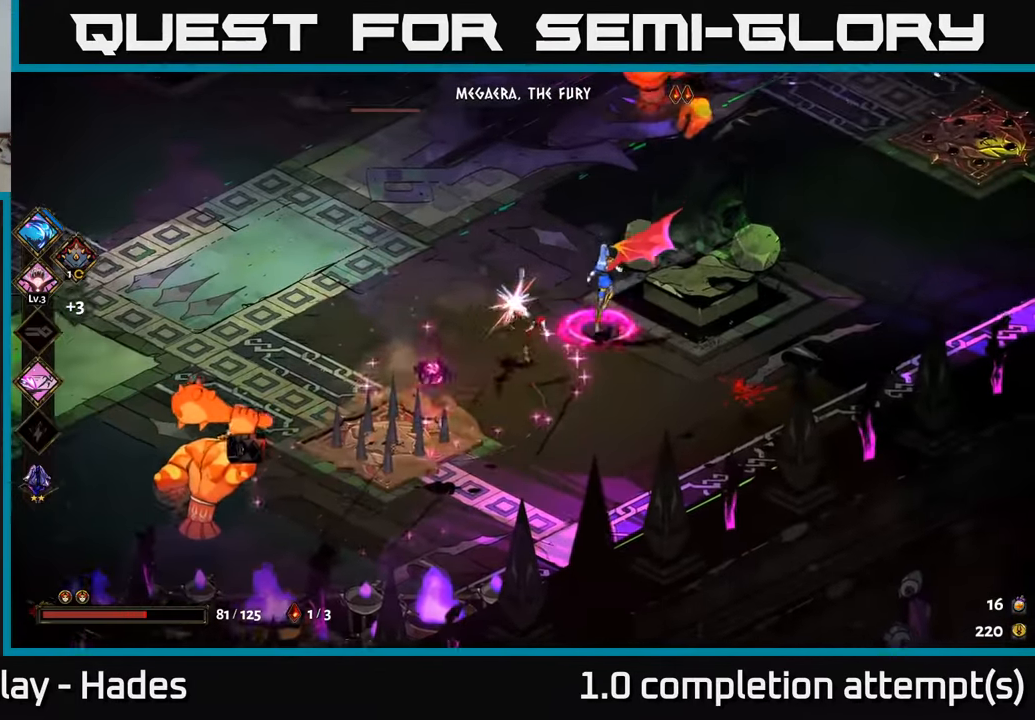
{"buttons": ["X"], "left_stick": "left", "events": [[150, "A", "down"], [183, "X", "down"], [283, "X", "up"], [300, "A", "up"], [316, "A", "down"], [350, "X", "down"], [366, "A", "up"], [416, "X", "up"], [416, "left_stick", "left"], [483, "X", "down"]]}
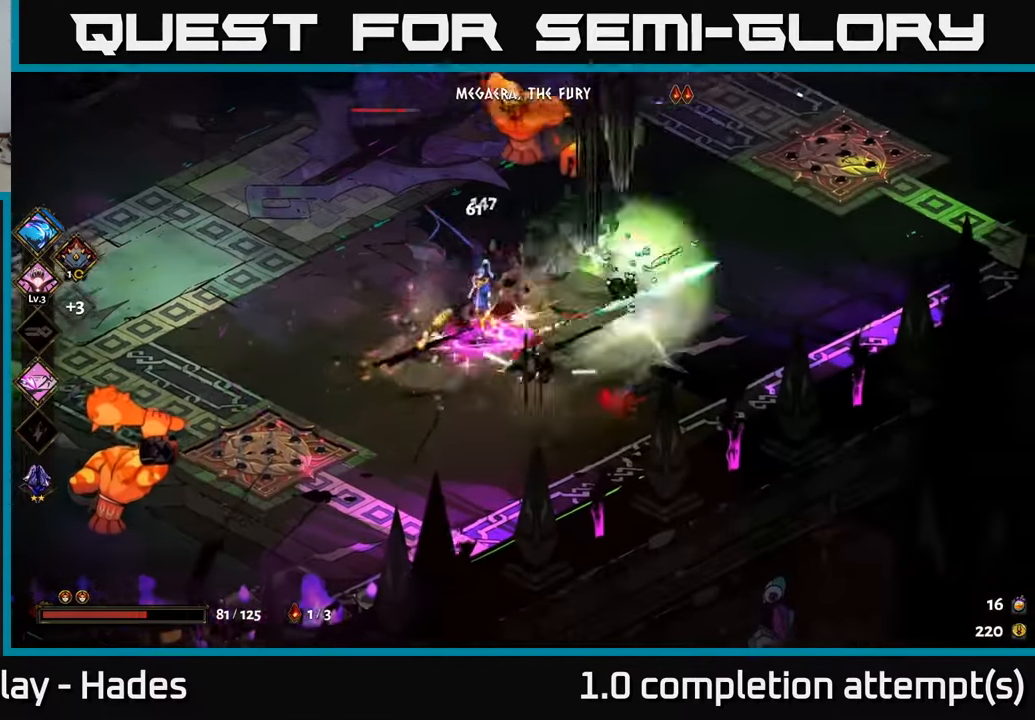
{"buttons": ["X"], "left_stick": "right", "events": [[66, "X", "up"], [150, "X", "down"], [233, "X", "up"], [316, "X", "down"], [350, "left_stick", "right"], [416, "X", "up"], [500, "X", "down"]]}
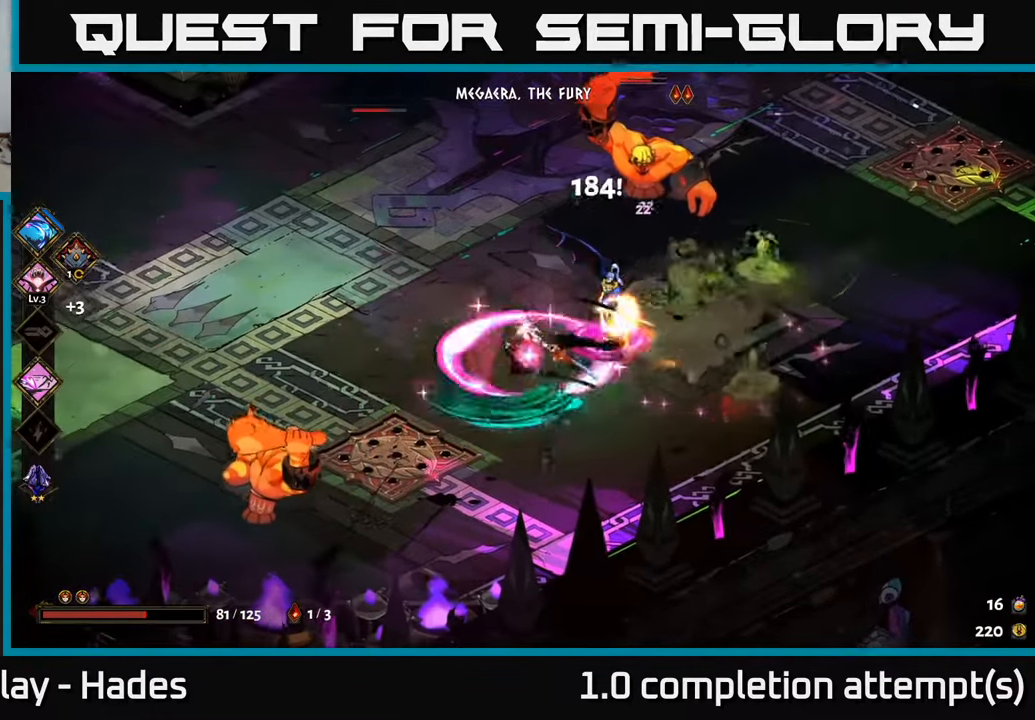
{"buttons": ["A"], "left_stick": "up-right", "events": [[16, "A", "down"], [66, "X", "up"], [166, "X", "down"], [216, "A", "up"], [233, "X", "up"], [266, "left_stick", "up-right"], [300, "A", "down"], [316, "X", "down"], [400, "X", "up"], [433, "A", "up"], [466, "A", "down"]]}
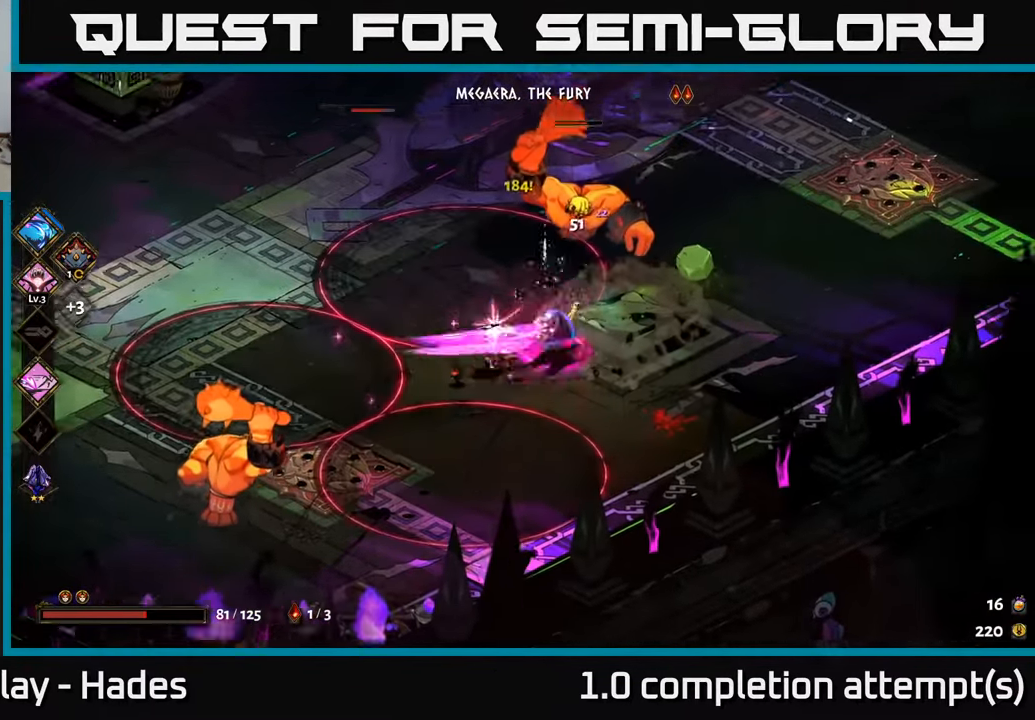
{"buttons": [], "left_stick": "down-left", "events": [[16, "X", "down"], [66, "X", "up"], [83, "A", "up"], [100, "left_stick", "right"], [166, "A", "down"], [166, "X", "down"], [250, "A", "up"], [250, "X", "up"], [333, "left_stick", "down-left"], [366, "X", "down"], [450, "X", "up"]]}